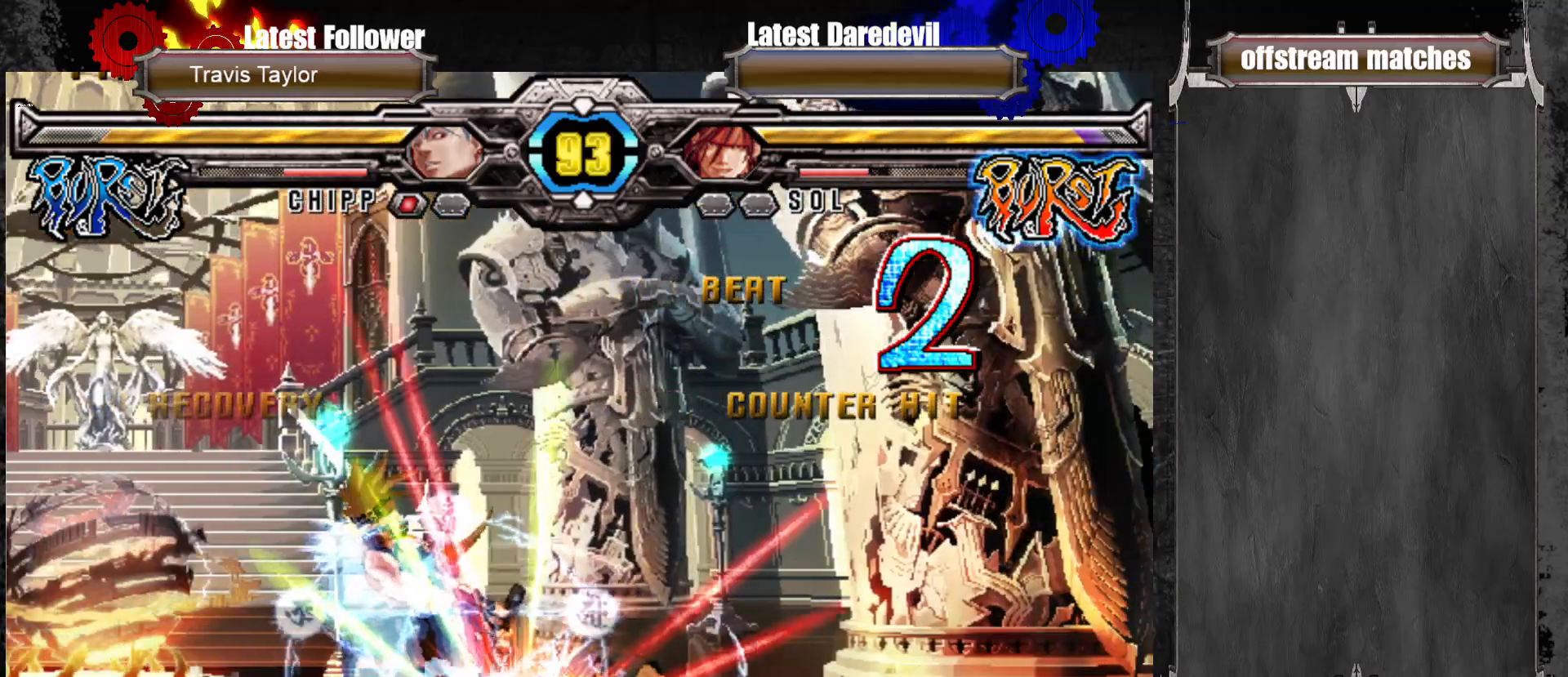
Gameplay with a controller (arcade stick); each line is a JSON object with the inputs held at the frame after it (dt_ms = milliseconds from this image to that frame). "events" lists button and stick changes between this image and that frame as [ms after this image, input, new state], when the widget could be followed in between. Not read: L3 R3.
{"dt_ms": 500, "buttons": [], "left_stick": "center", "events": [[433, "left_stick", "center"]]}
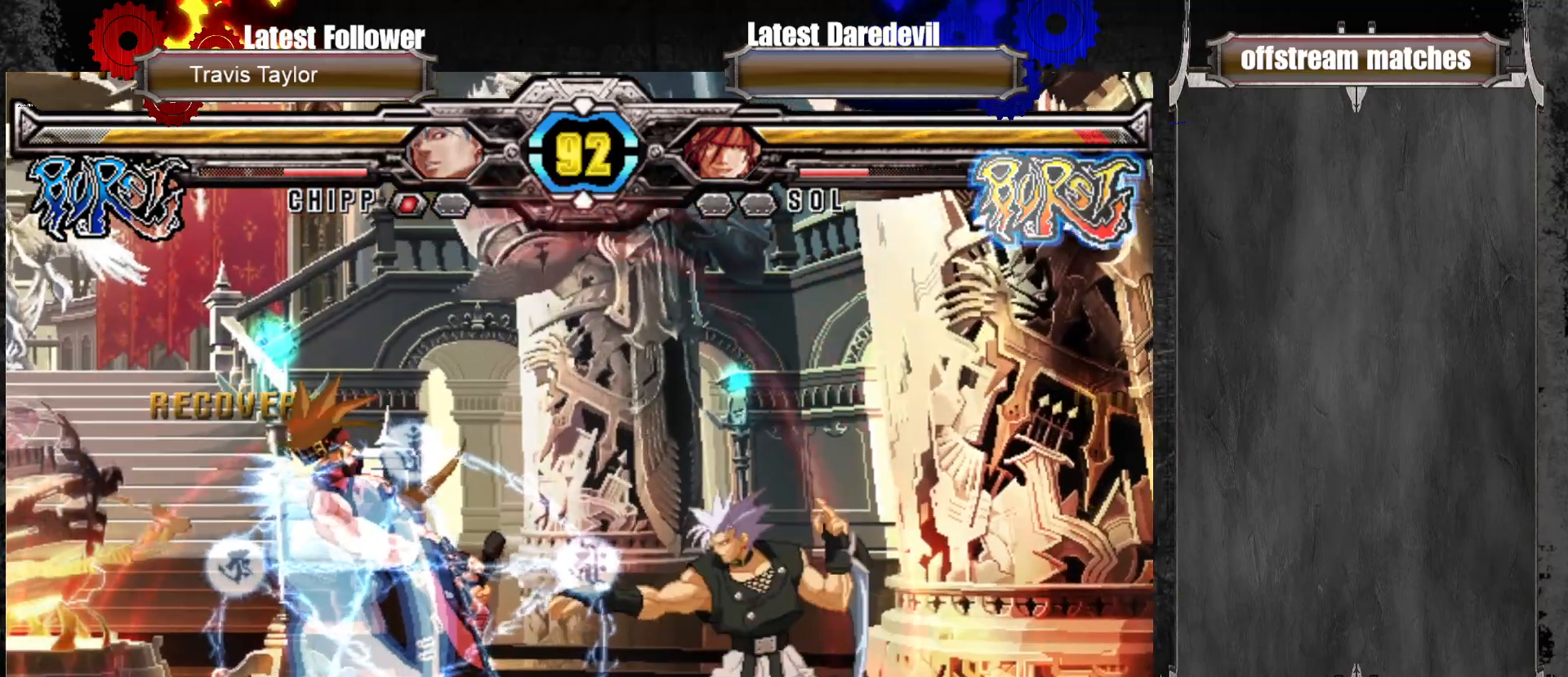
{"dt_ms": 1000, "buttons": [], "left_stick": "center"}
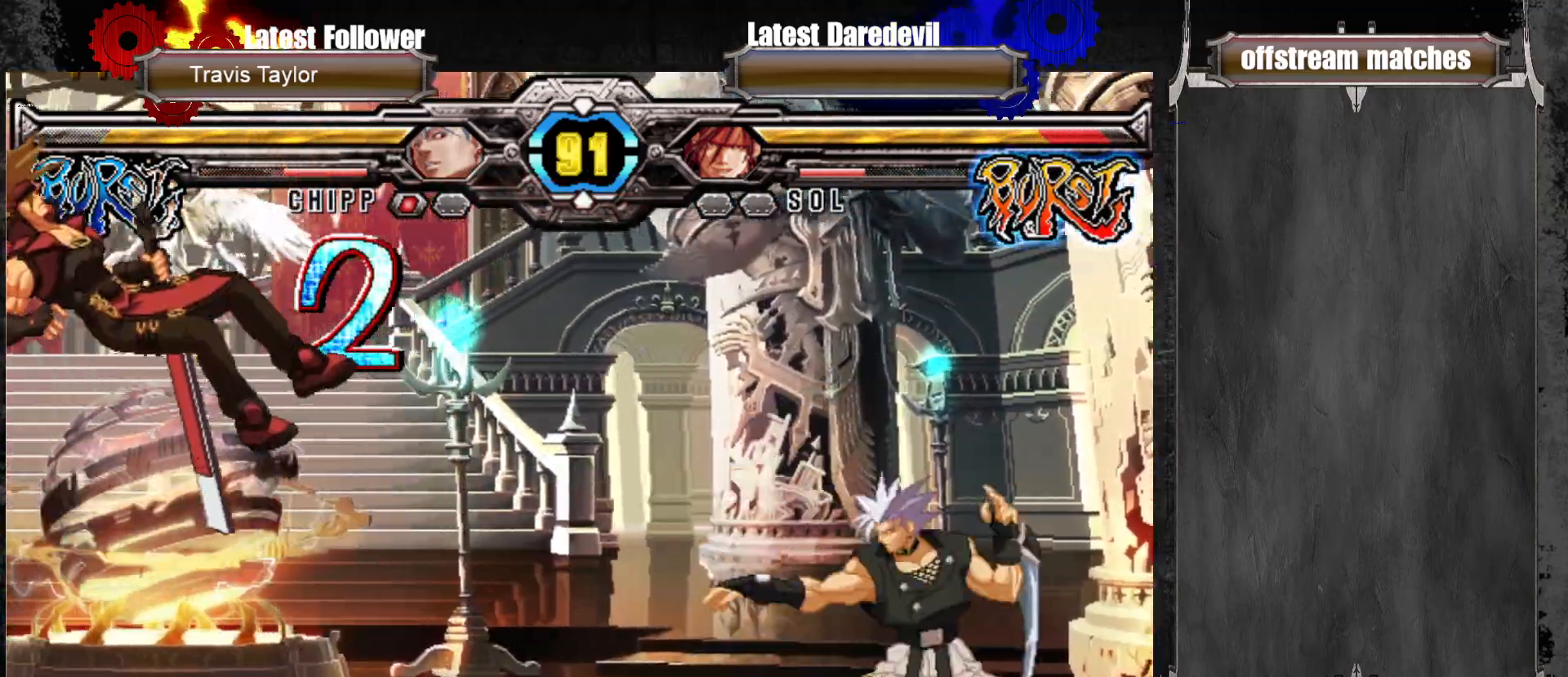
{"dt_ms": 500, "buttons": ["SQUARE", "TRIANGLE"], "left_stick": "left", "events": [[50, "left_stick", "left"], [167, "CIRCLE", "down"], [283, "CIRCLE", "up"], [333, "SQUARE", "down"], [333, "TRIANGLE", "down"]]}
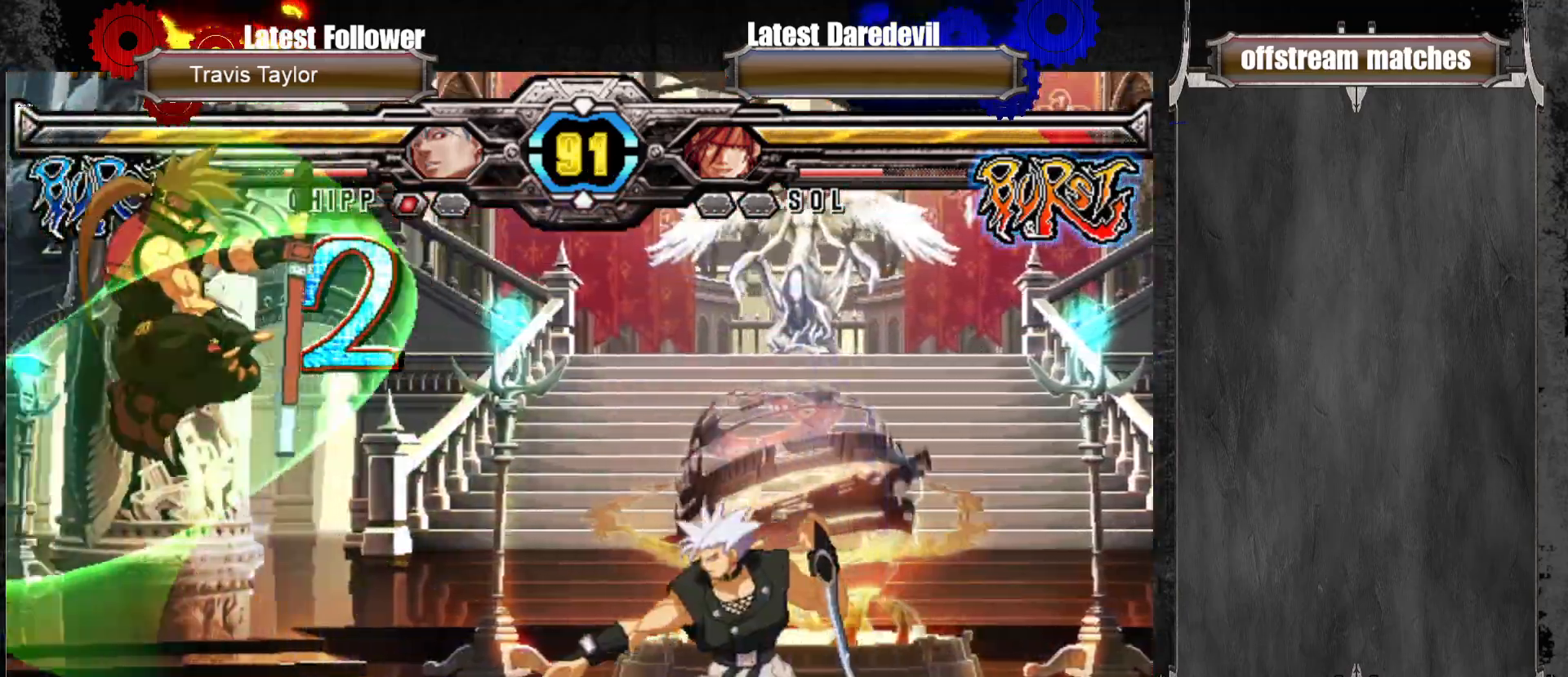
{"dt_ms": 500, "buttons": [], "left_stick": "left", "events": [[250, "SQUARE", "up"], [250, "TRIANGLE", "up"]]}
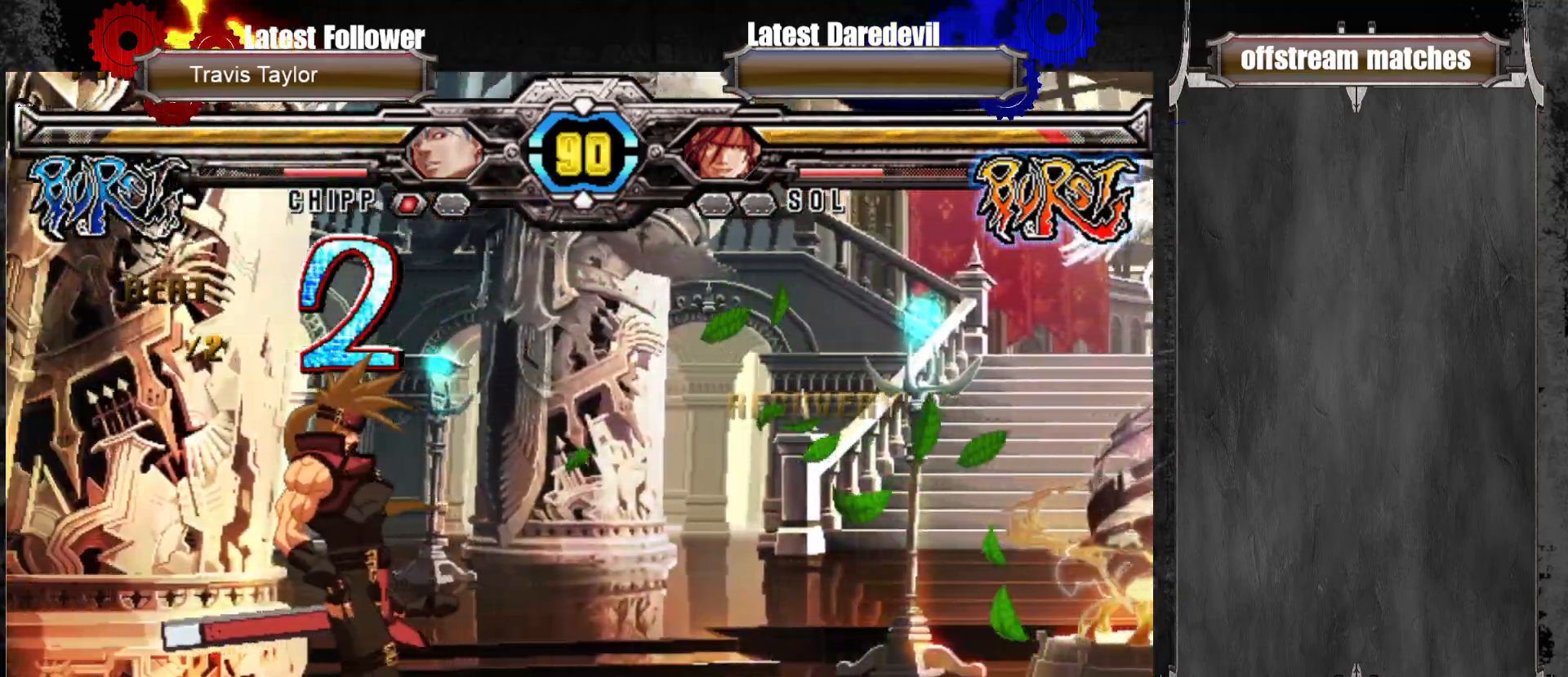
{"dt_ms": 500, "buttons": [], "left_stick": "up-left", "events": [[267, "CROSS", "down"], [350, "left_stick", "up-left"], [367, "CROSS", "up"]]}
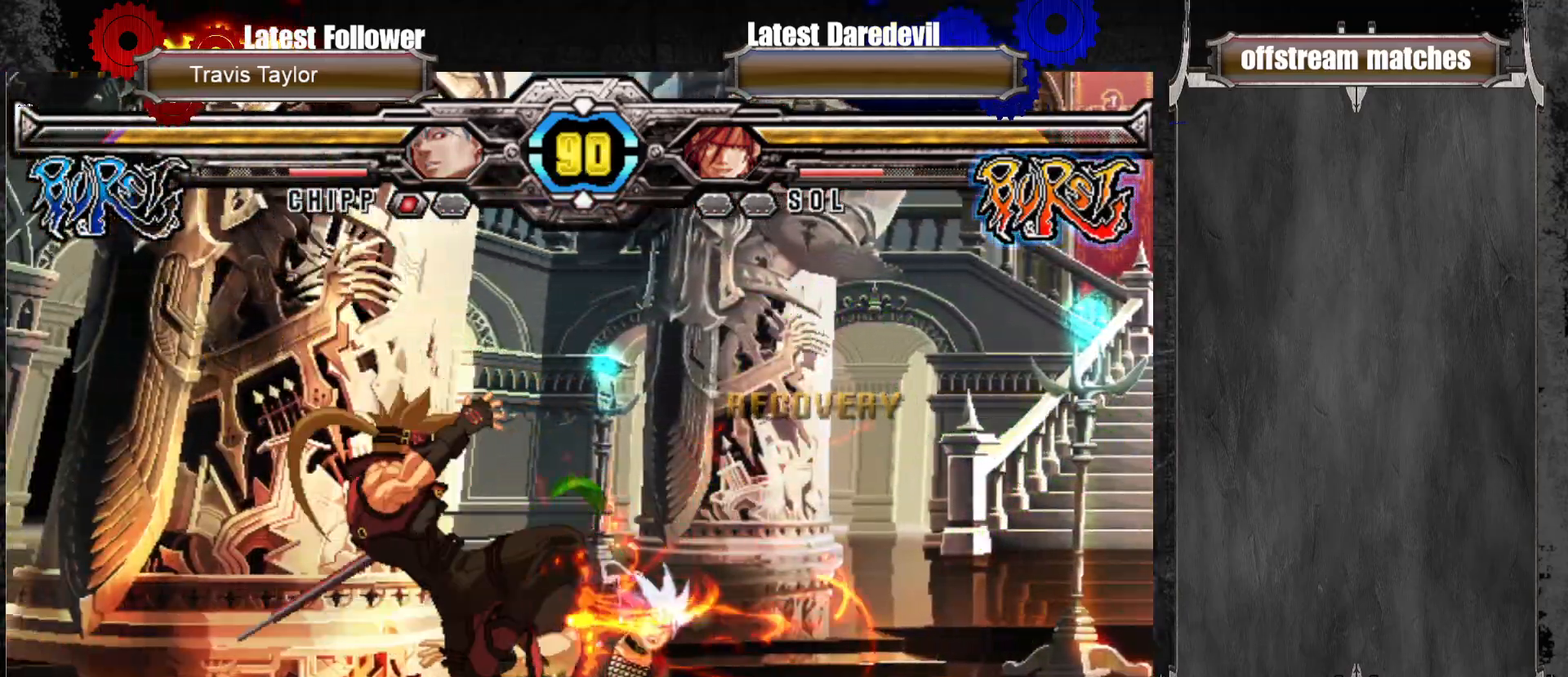
{"dt_ms": 500, "buttons": [], "left_stick": "down-left", "events": [[117, "left_stick", "center"], [133, "L1", "down"], [217, "left_stick", "down-left"], [267, "L1", "up"]]}
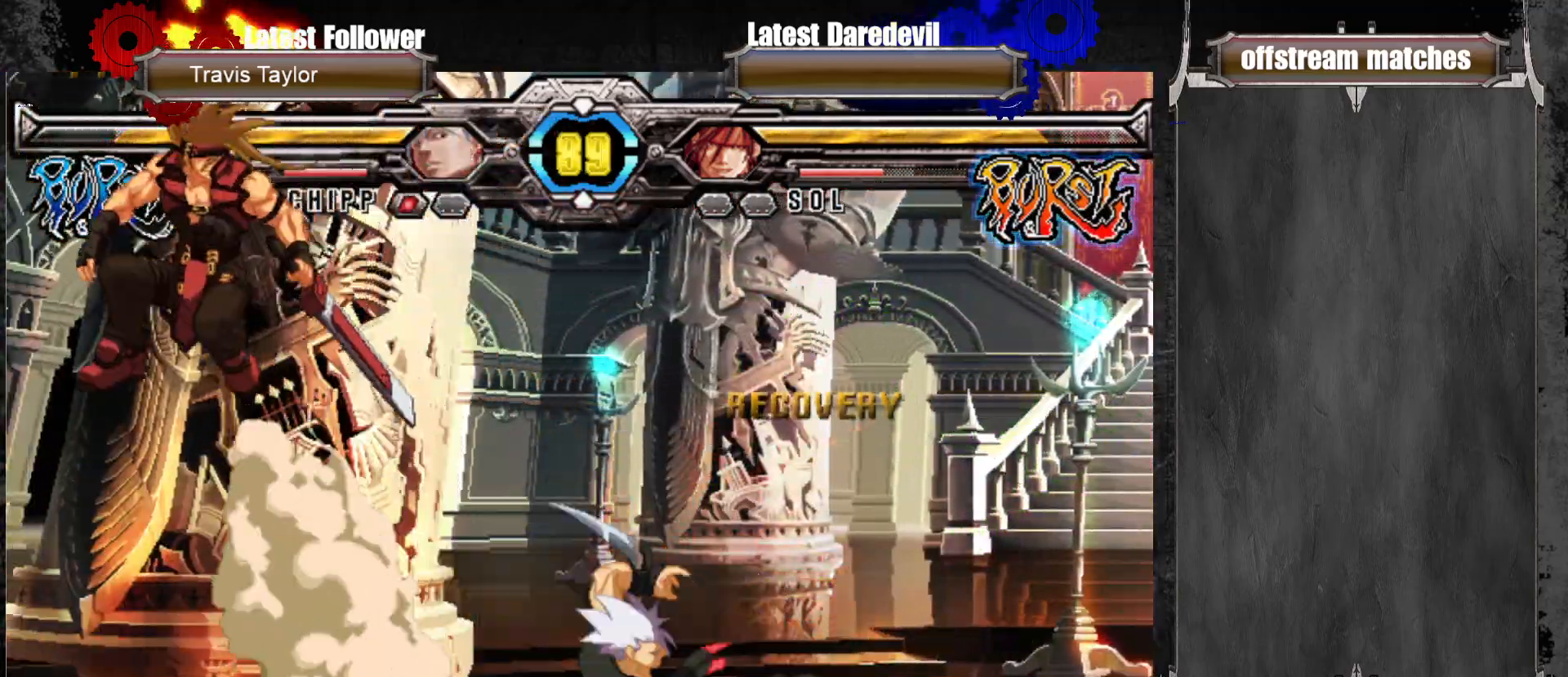
{"dt_ms": 500, "buttons": [], "left_stick": "center", "events": [[33, "left_stick", "center"], [250, "left_stick", "right"], [317, "left_stick", "center"], [367, "left_stick", "right"], [500, "left_stick", "center"]]}
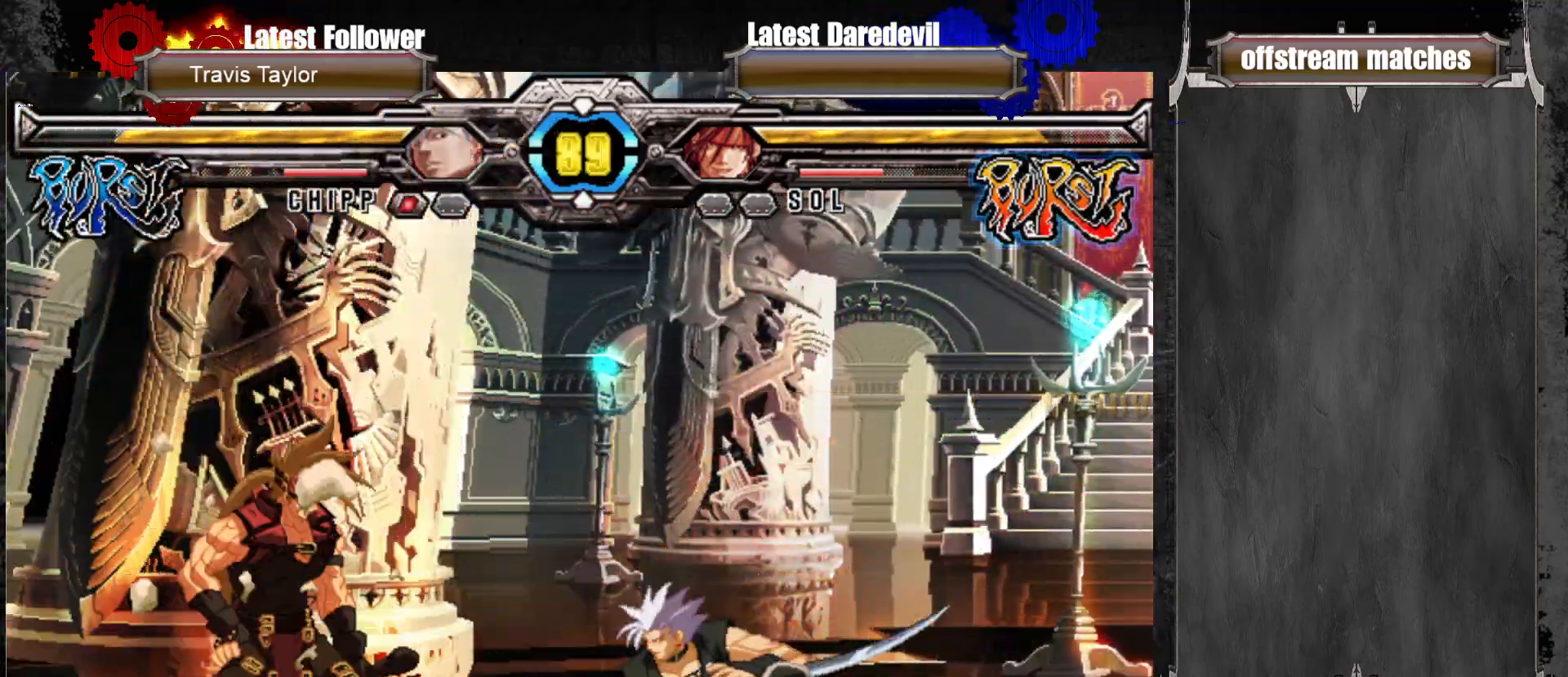
{"dt_ms": 500, "buttons": ["CIRCLE"], "left_stick": "center"}
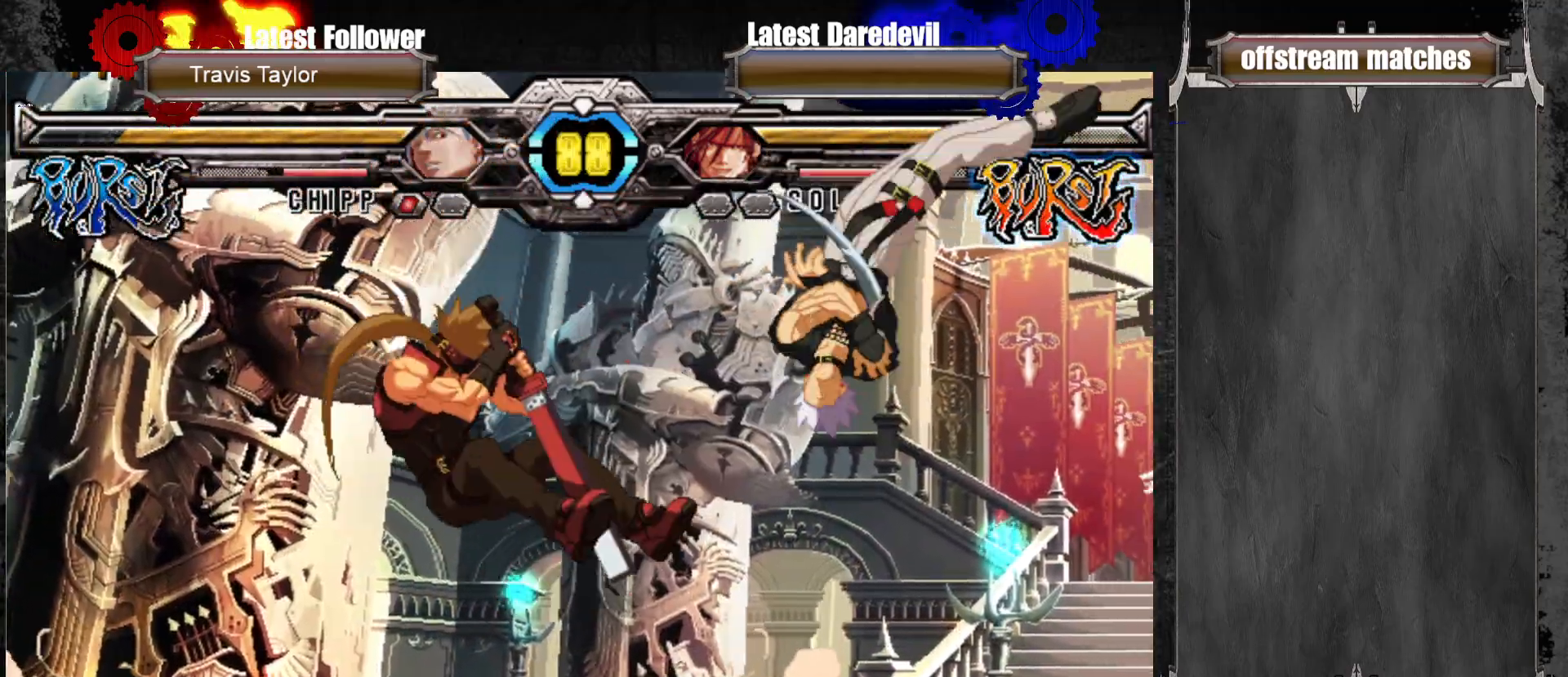
{"dt_ms": 500, "buttons": ["CROSS"], "left_stick": "down-left"}
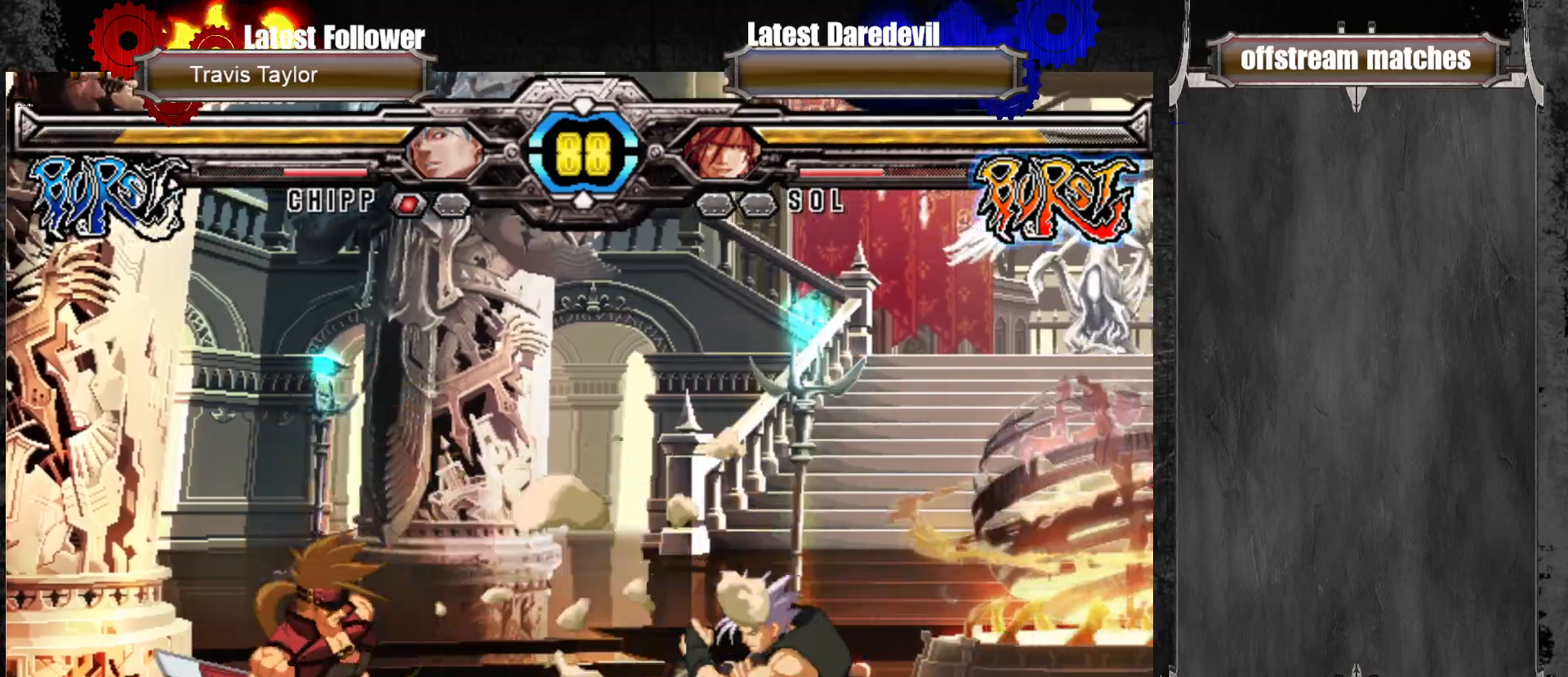
{"dt_ms": 500, "buttons": ["TRIANGLE"], "left_stick": "down-left", "events": [[50, "CROSS", "up"], [383, "TRIANGLE", "down"]]}
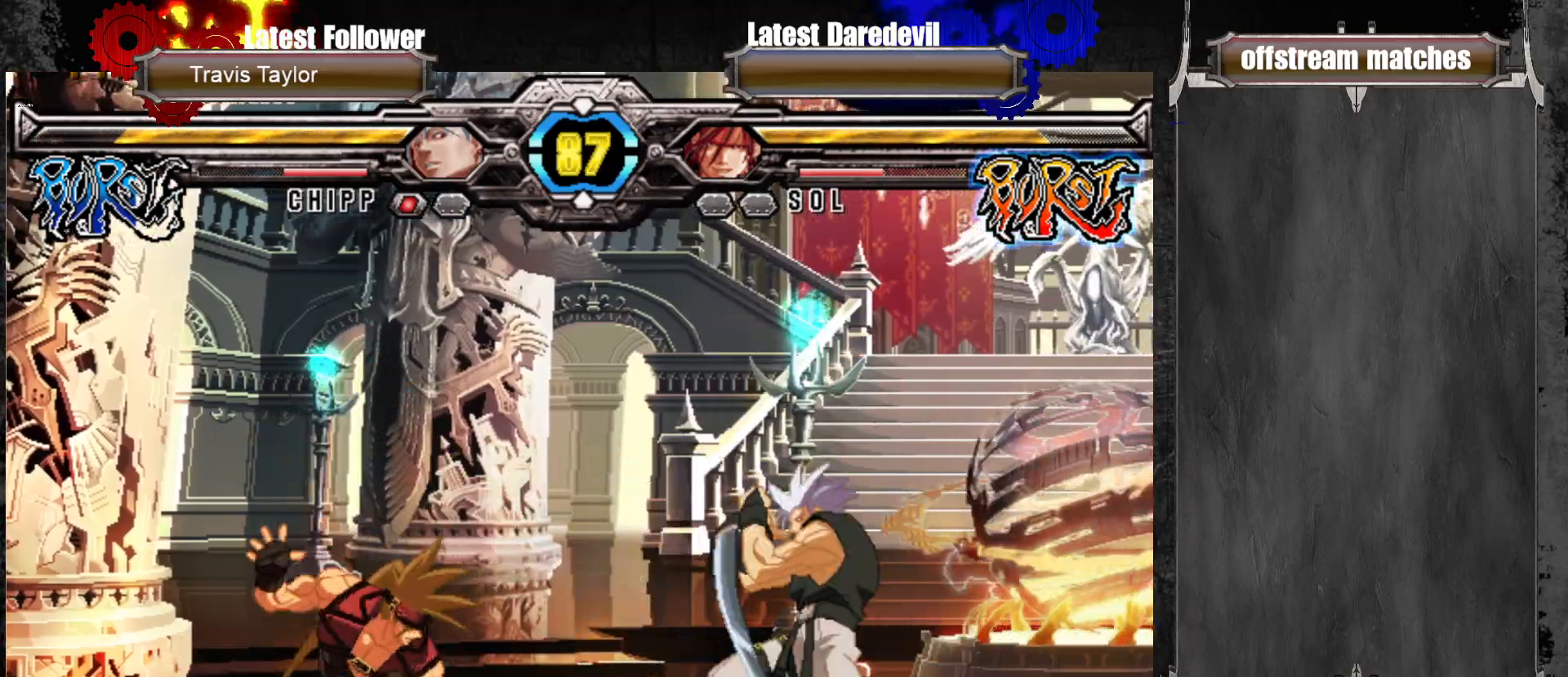
{"dt_ms": 500, "buttons": [], "left_stick": "right", "events": [[17, "TRIANGLE", "up"], [183, "left_stick", "right"], [233, "SQUARE", "down"], [283, "left_stick", "center"], [367, "SQUARE", "up"], [450, "left_stick", "right"]]}
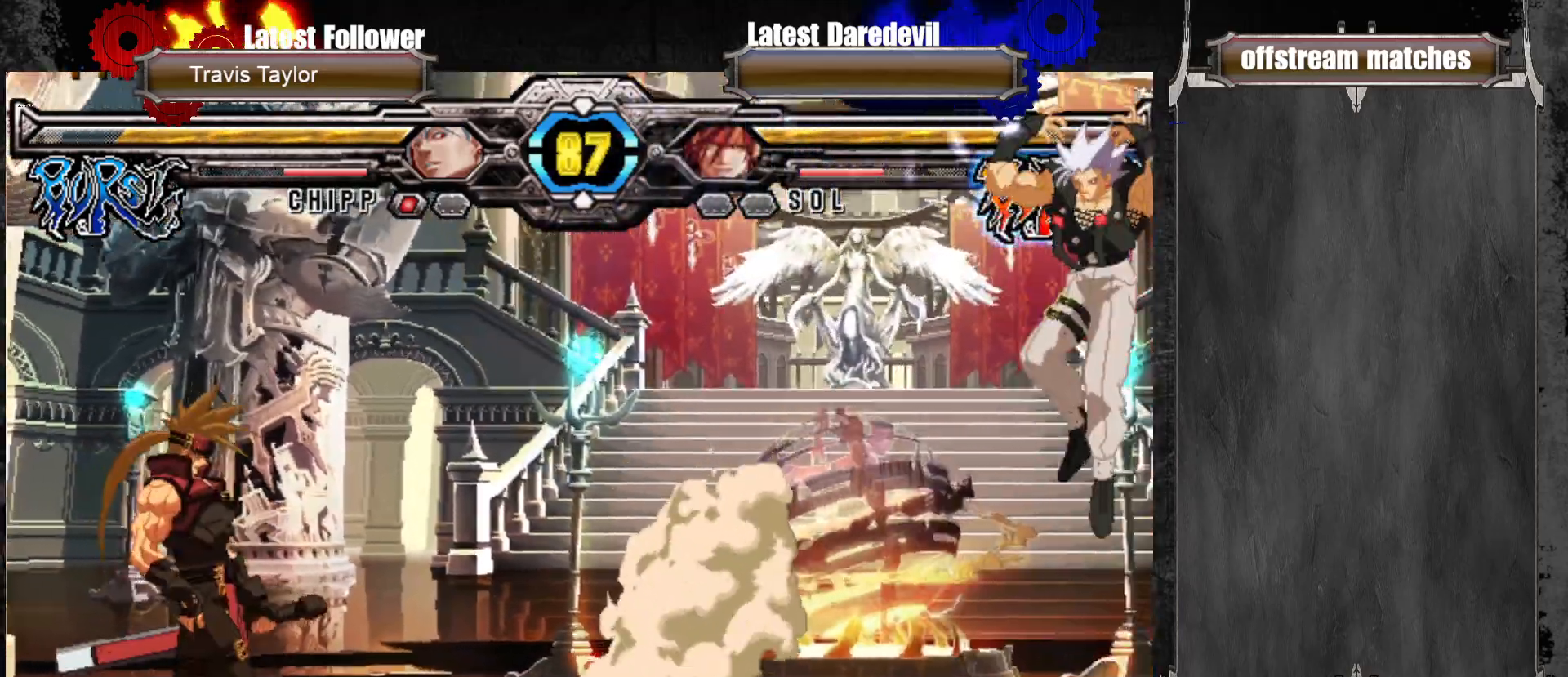
{"dt_ms": 1000, "buttons": [], "left_stick": "center"}
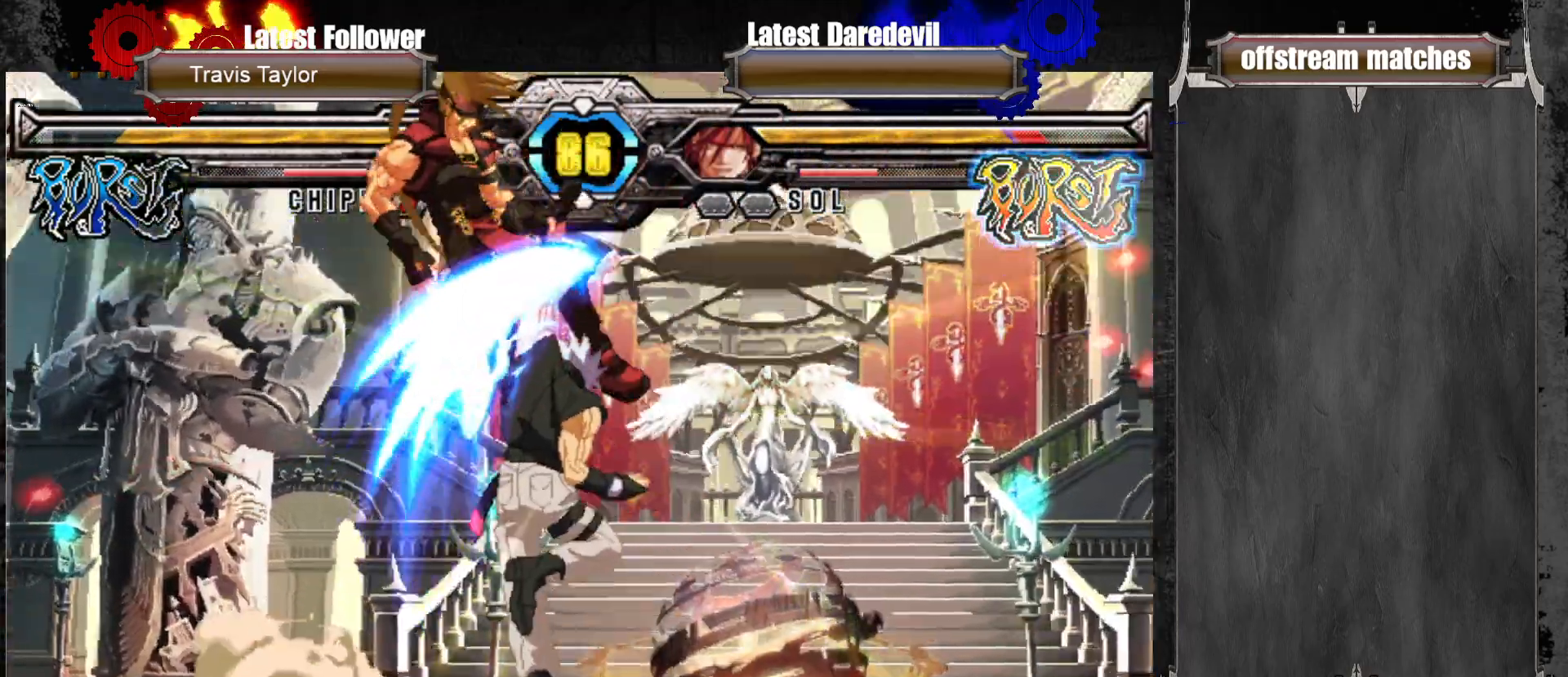
{"dt_ms": 500, "buttons": [], "left_stick": "center", "events": []}
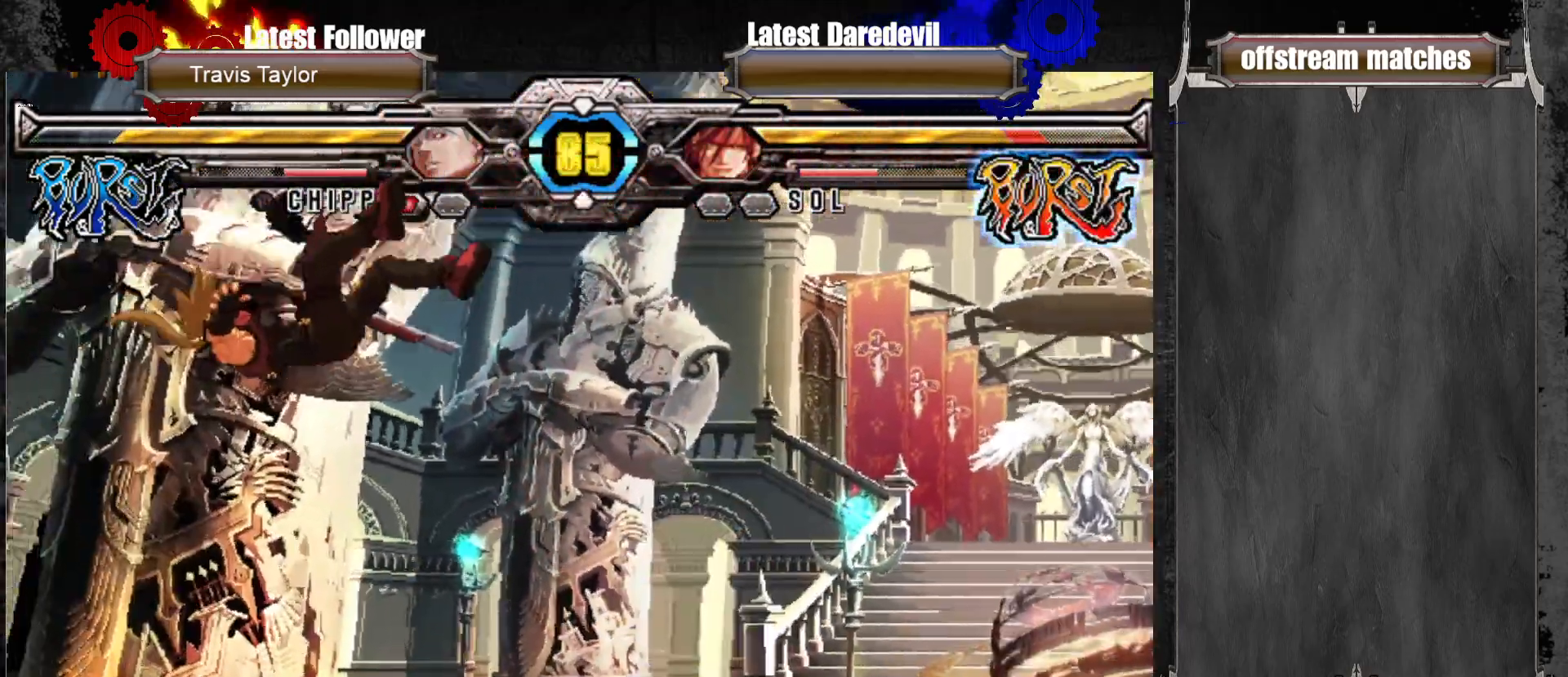
{"dt_ms": 500, "buttons": [], "left_stick": "up-left", "events": [[167, "SQUARE", "down"], [167, "TRIANGLE", "down"], [167, "left_stick", "up-right"], [300, "SQUARE", "up"], [300, "TRIANGLE", "up"], [367, "left_stick", "up-left"]]}
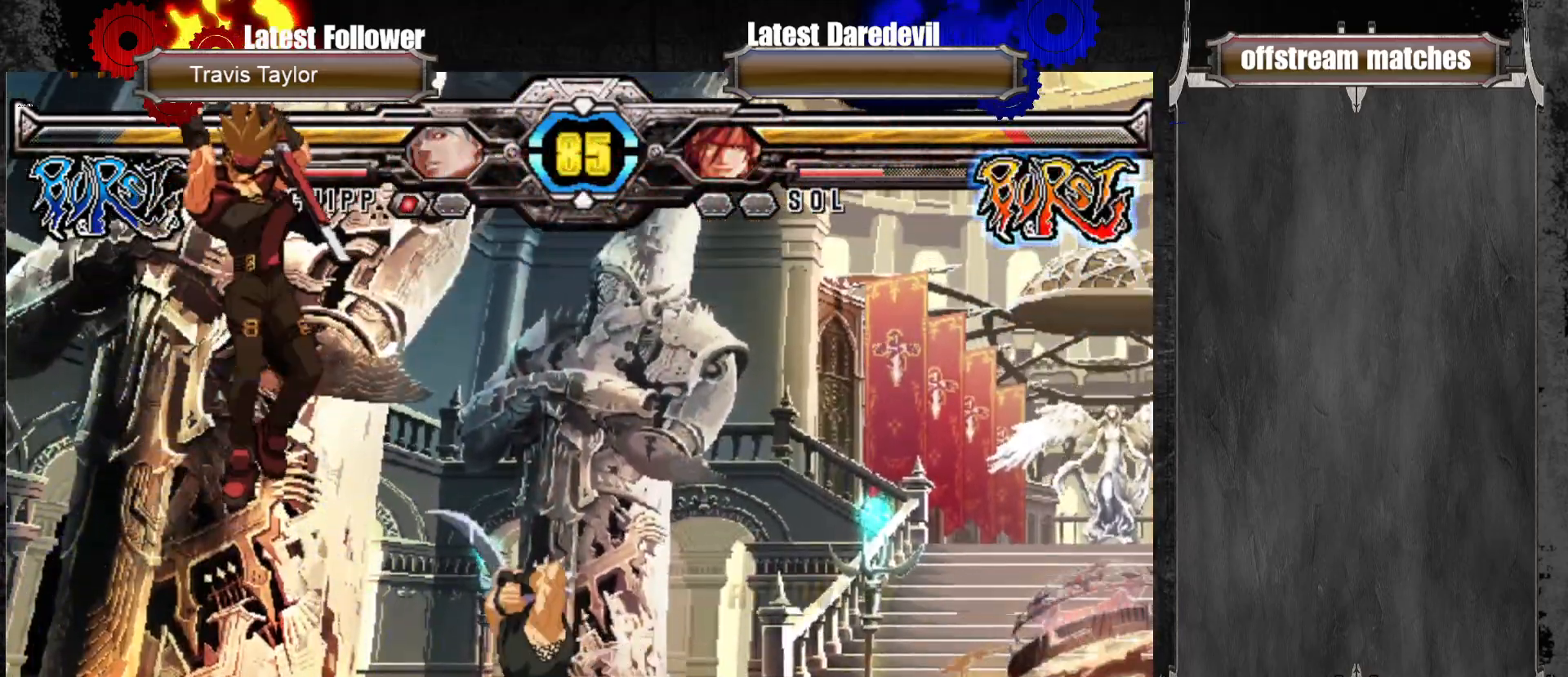
{"dt_ms": 500, "buttons": [], "left_stick": "up-left", "events": [[117, "SQUARE", "down"], [117, "TRIANGLE", "down"], [417, "SQUARE", "up"], [417, "TRIANGLE", "up"]]}
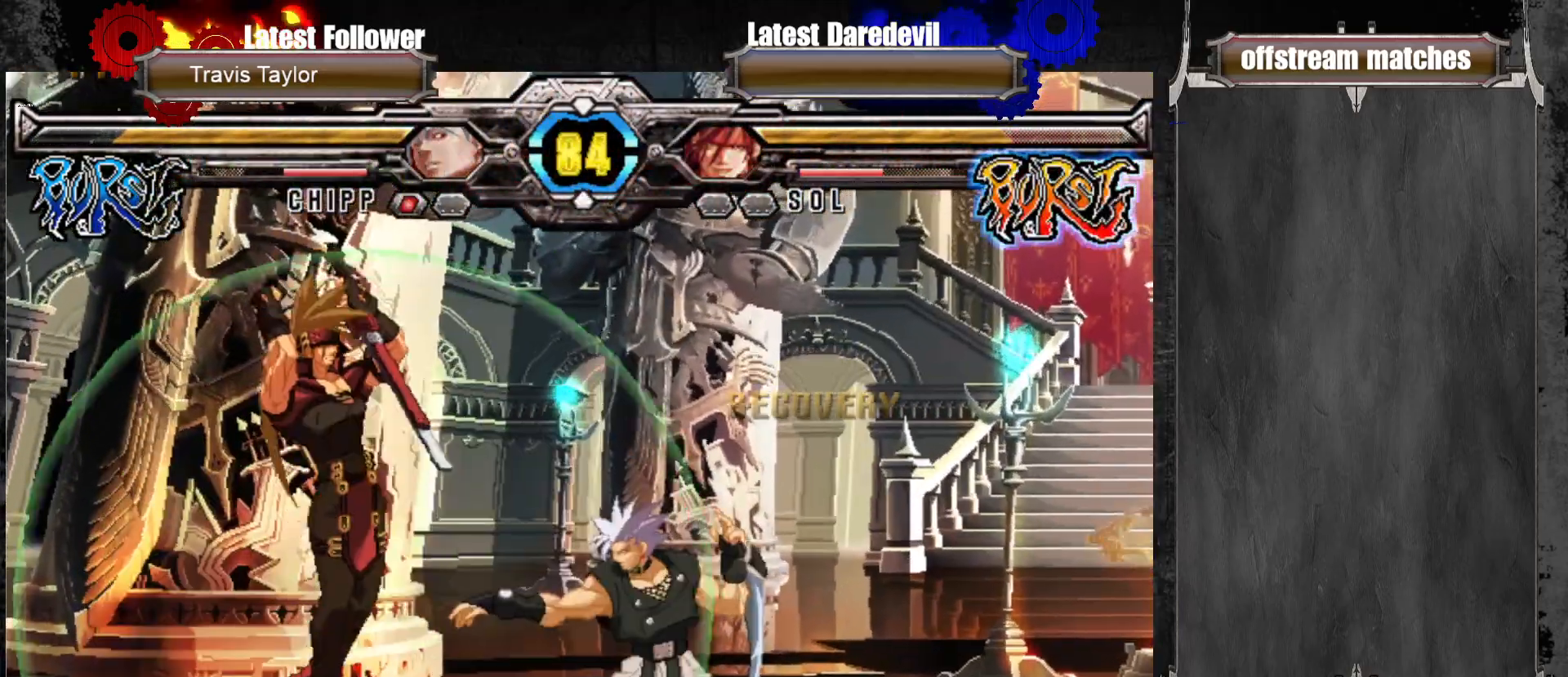
{"dt_ms": 500, "buttons": [], "left_stick": "center", "events": [[67, "left_stick", "center"], [100, "SQUARE", "down"], [167, "SQUARE", "up"], [250, "left_stick", "down-left"], [400, "left_stick", "center"]]}
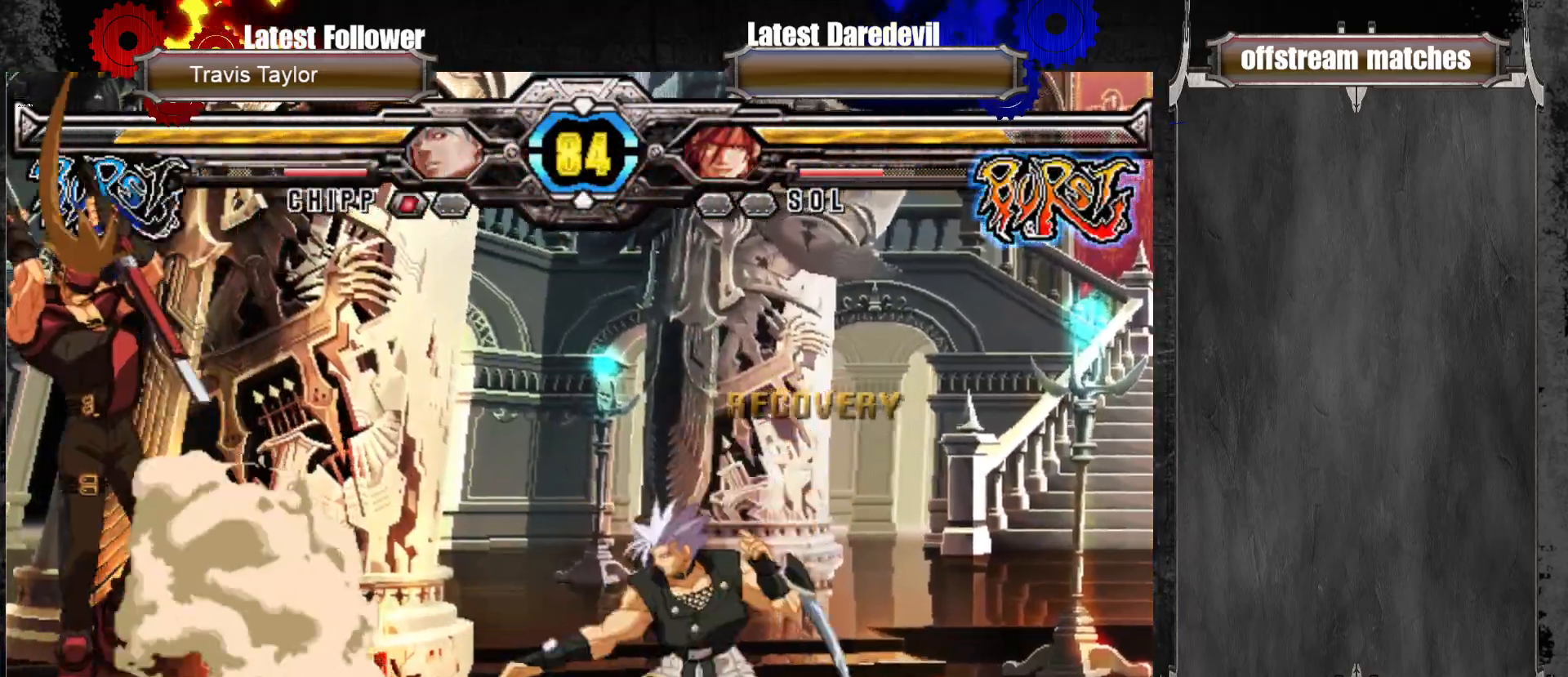
{"dt_ms": 500, "buttons": [], "left_stick": "down-left", "events": [[117, "left_stick", "right"], [183, "left_stick", "center"], [267, "left_stick", "right"], [333, "left_stick", "down-left"]]}
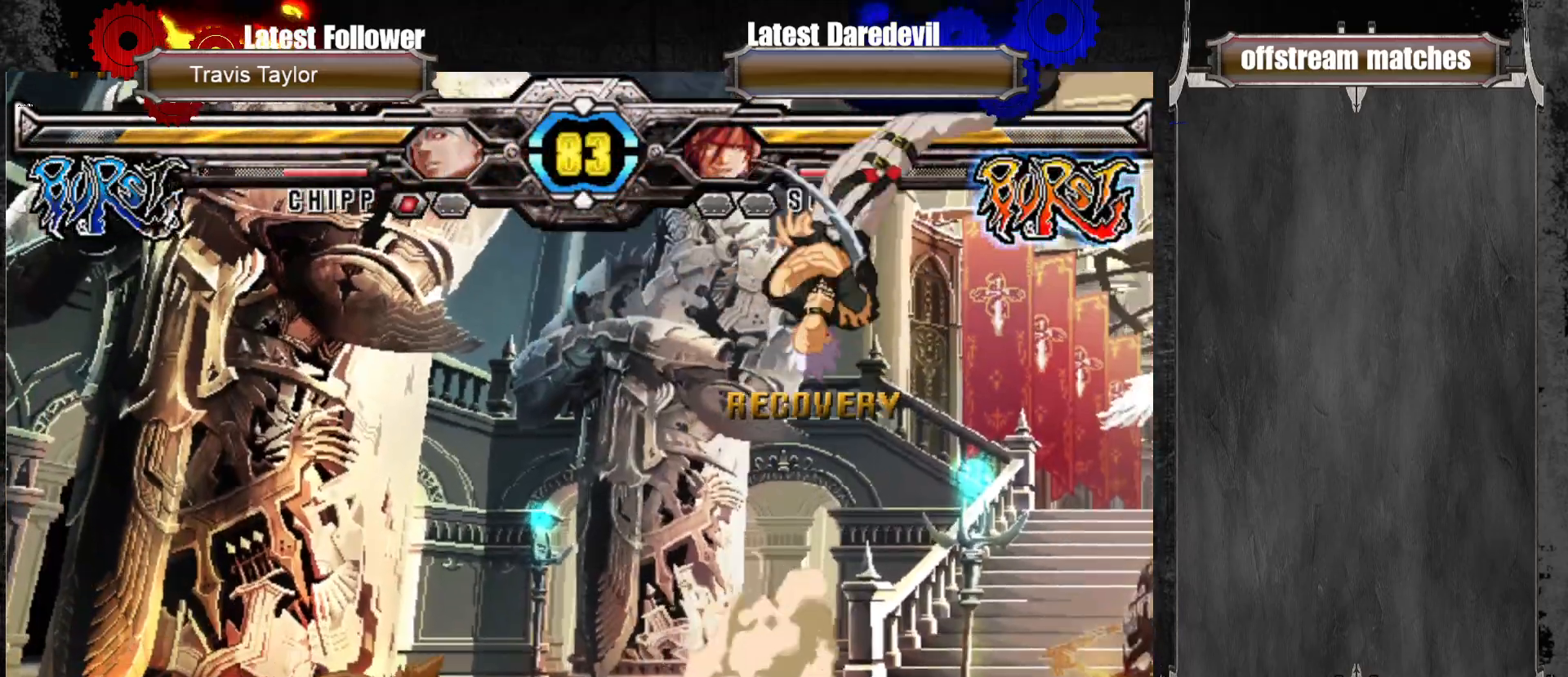
{"dt_ms": 500, "buttons": [], "left_stick": "up-right", "events": [[33, "left_stick", "center"], [133, "left_stick", "right"], [350, "left_stick", "left"], [367, "SQUARE", "down"], [367, "TRIANGLE", "down"], [383, "SQUARE", "up"], [383, "TRIANGLE", "up"], [500, "left_stick", "up-right"]]}
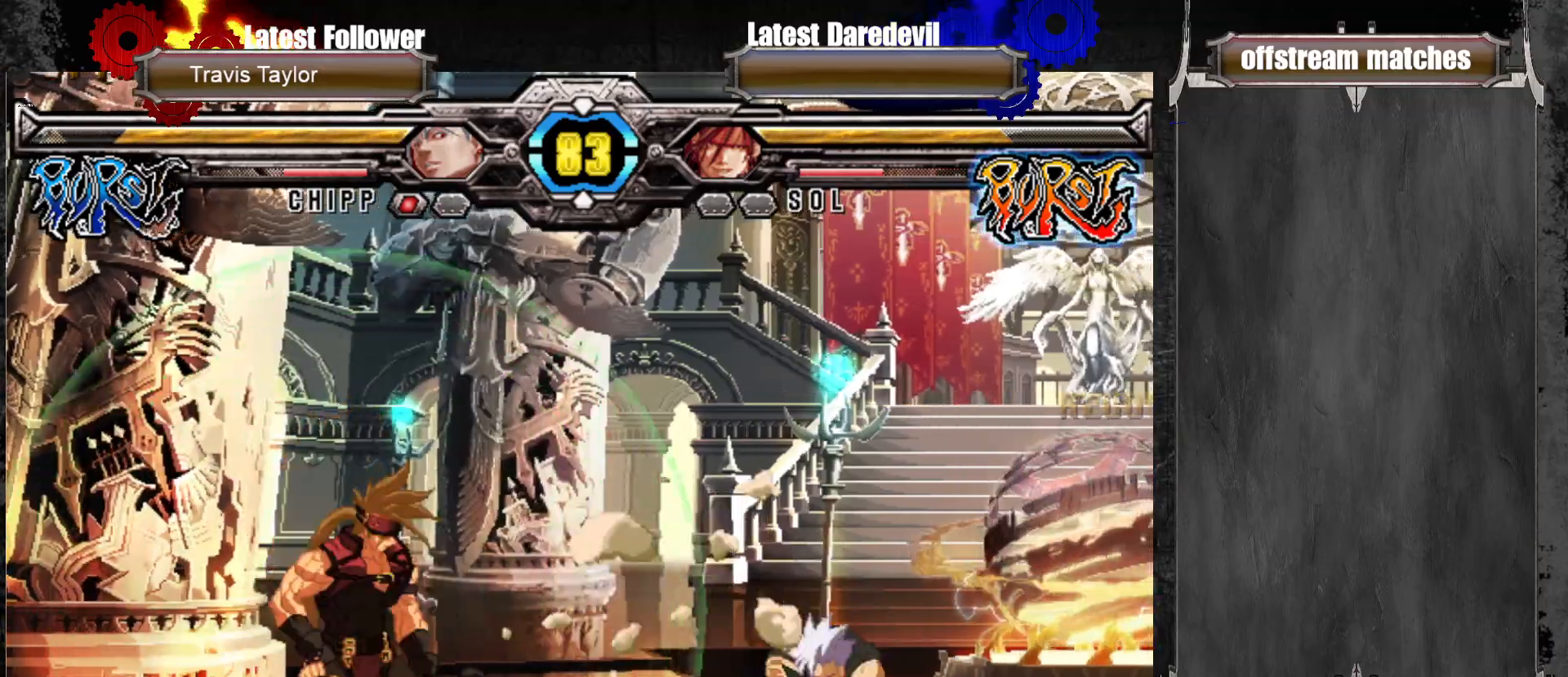
{"dt_ms": 500, "buttons": [], "left_stick": "center", "events": [[117, "SQUARE", "down"], [217, "SQUARE", "up"], [217, "left_stick", "center"], [333, "CIRCLE", "down"], [417, "CIRCLE", "up"]]}
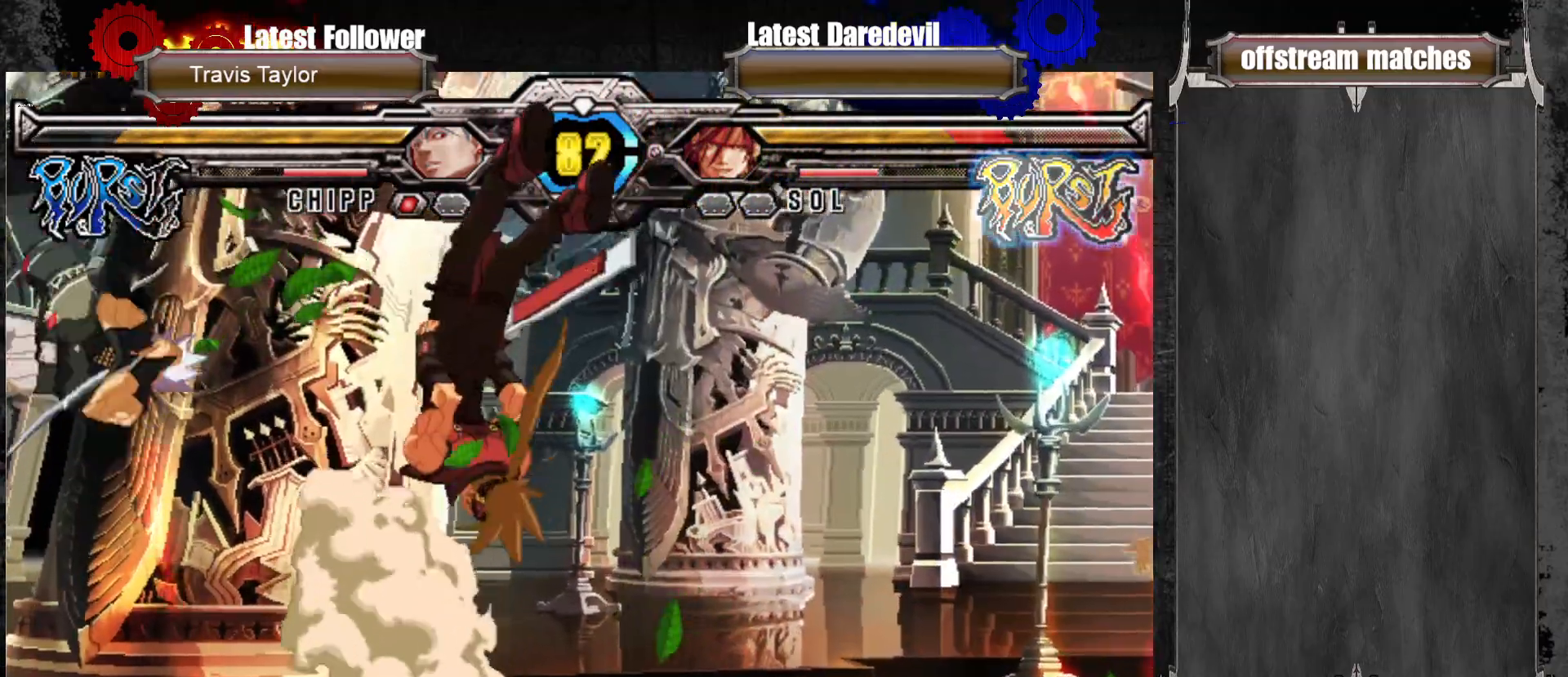
{"dt_ms": 1000, "buttons": [], "left_stick": "down-right"}
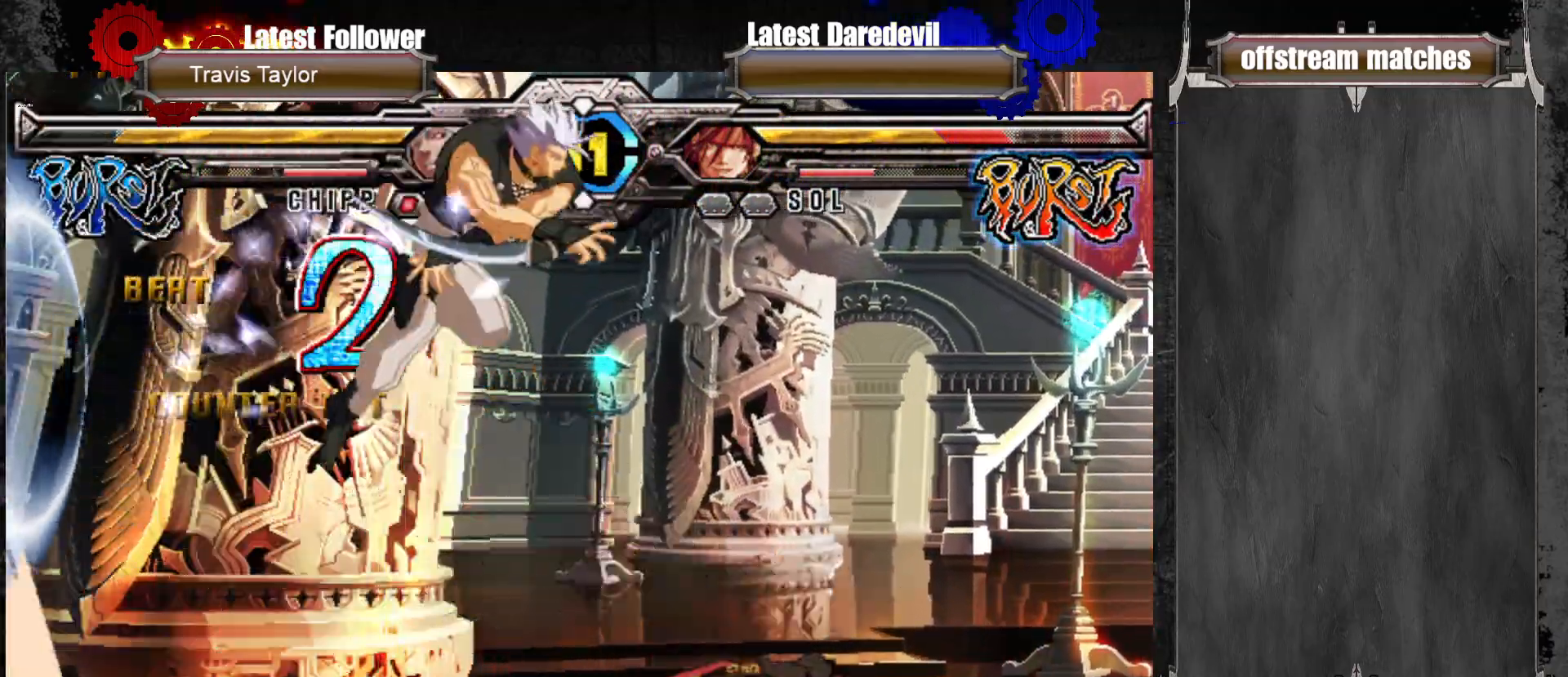
{"dt_ms": 500, "buttons": [], "left_stick": "up-right"}
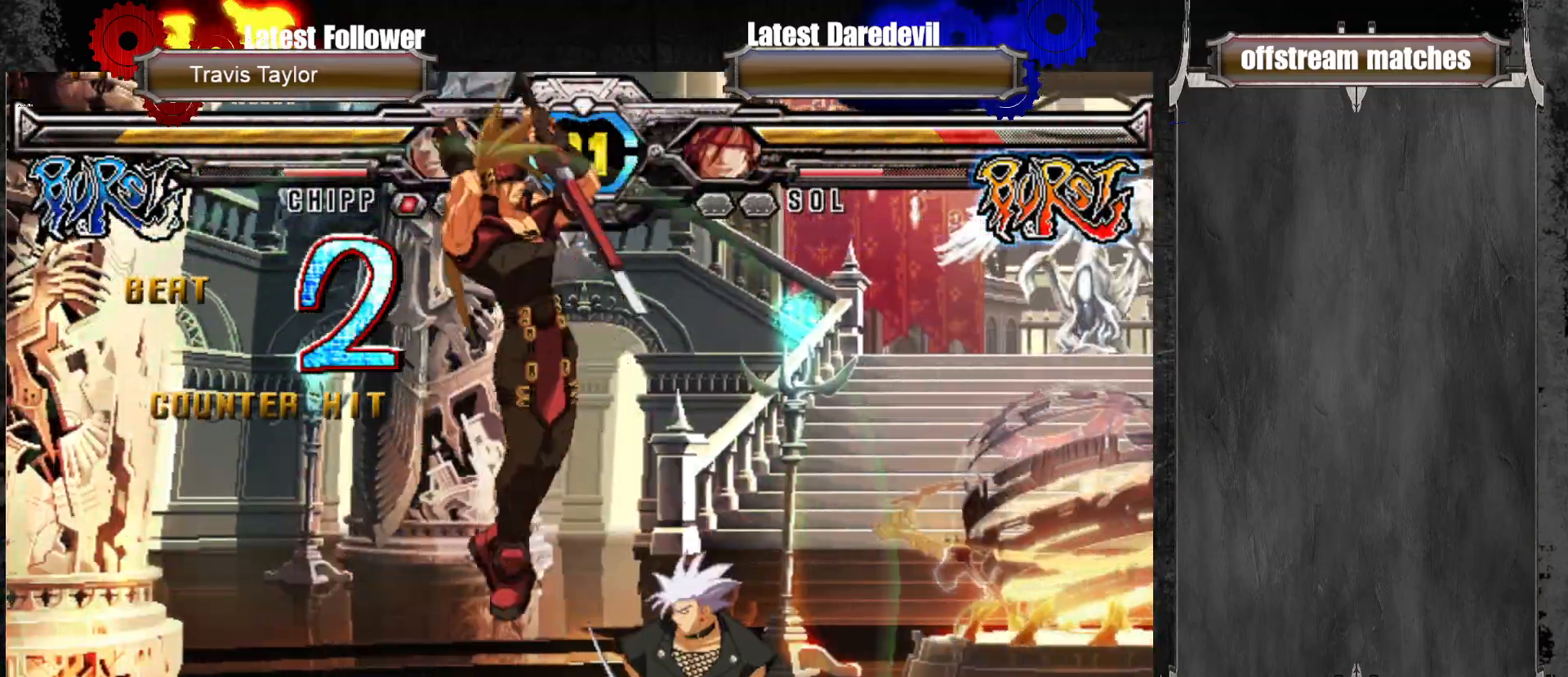
{"dt_ms": 500, "buttons": ["SQUARE"], "left_stick": "center", "events": [[17, "left_stick", "center"], [317, "SQUARE", "down"]]}
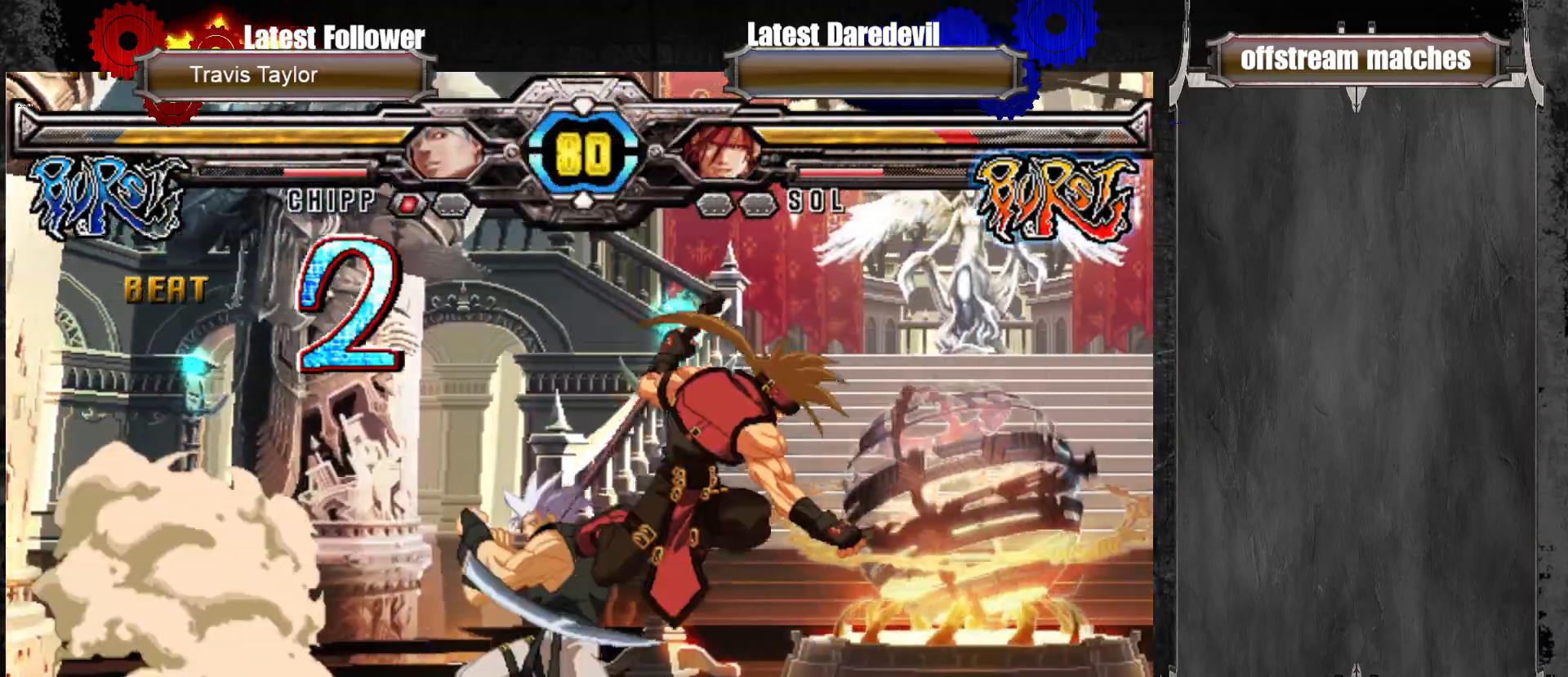
{"dt_ms": 500, "buttons": ["SQUARE", "TRIANGLE"], "left_stick": "down-right", "events": [[33, "SQUARE", "up"], [67, "left_stick", "down-right"], [183, "SQUARE", "down"], [367, "SQUARE", "up"], [467, "SQUARE", "down"], [467, "TRIANGLE", "down"]]}
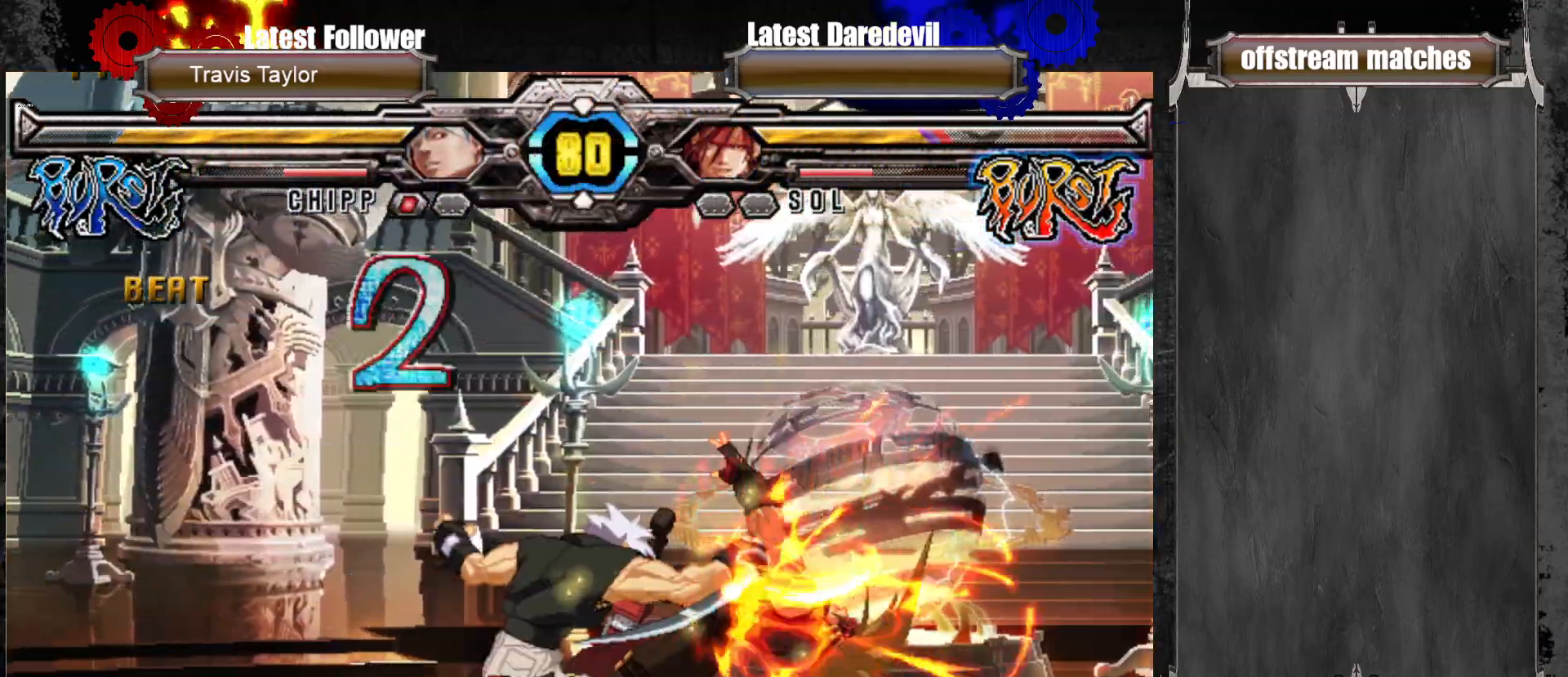
{"dt_ms": 1000, "buttons": [], "left_stick": "right"}
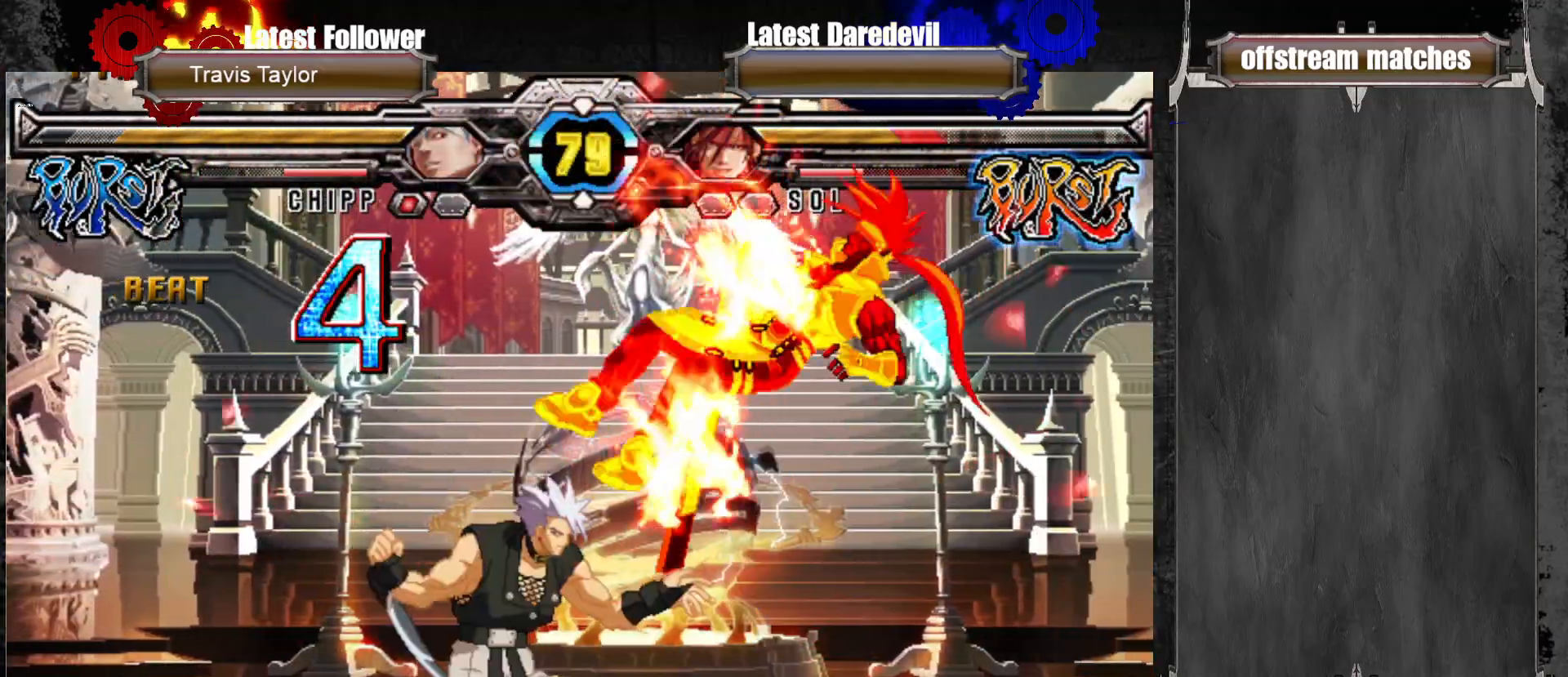
{"dt_ms": 500, "buttons": ["SQUARE", "TRIANGLE"], "left_stick": "right", "events": [[50, "left_stick", "center"], [233, "left_stick", "up-right"], [250, "CIRCLE", "down"], [317, "CIRCLE", "up"], [383, "left_stick", "right"], [433, "SQUARE", "down"], [433, "TRIANGLE", "down"]]}
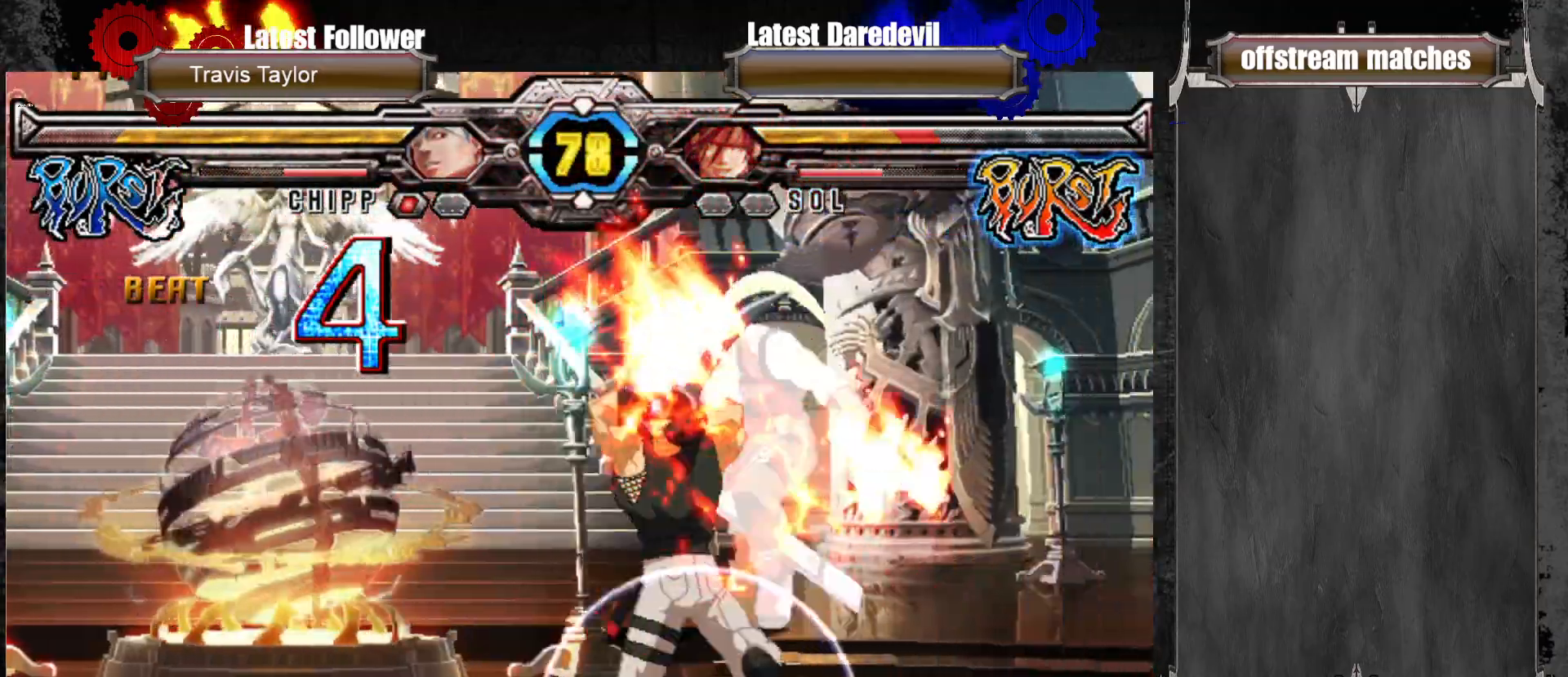
{"dt_ms": 500, "buttons": [], "left_stick": "right", "events": [[483, "TRIANGLE", "up"], [500, "SQUARE", "up"]]}
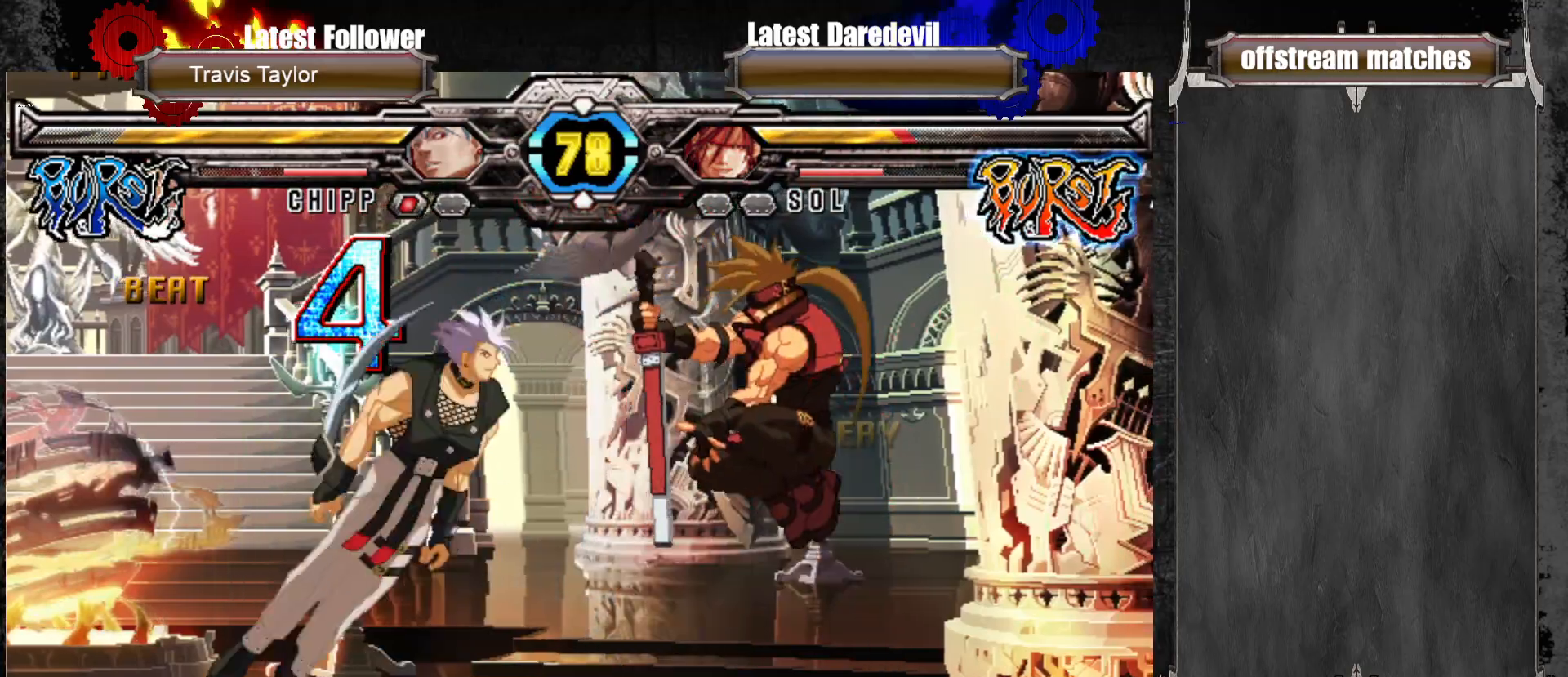
{"dt_ms": 500, "buttons": [], "left_stick": "right", "events": [[67, "left_stick", "center"], [283, "left_stick", "right"]]}
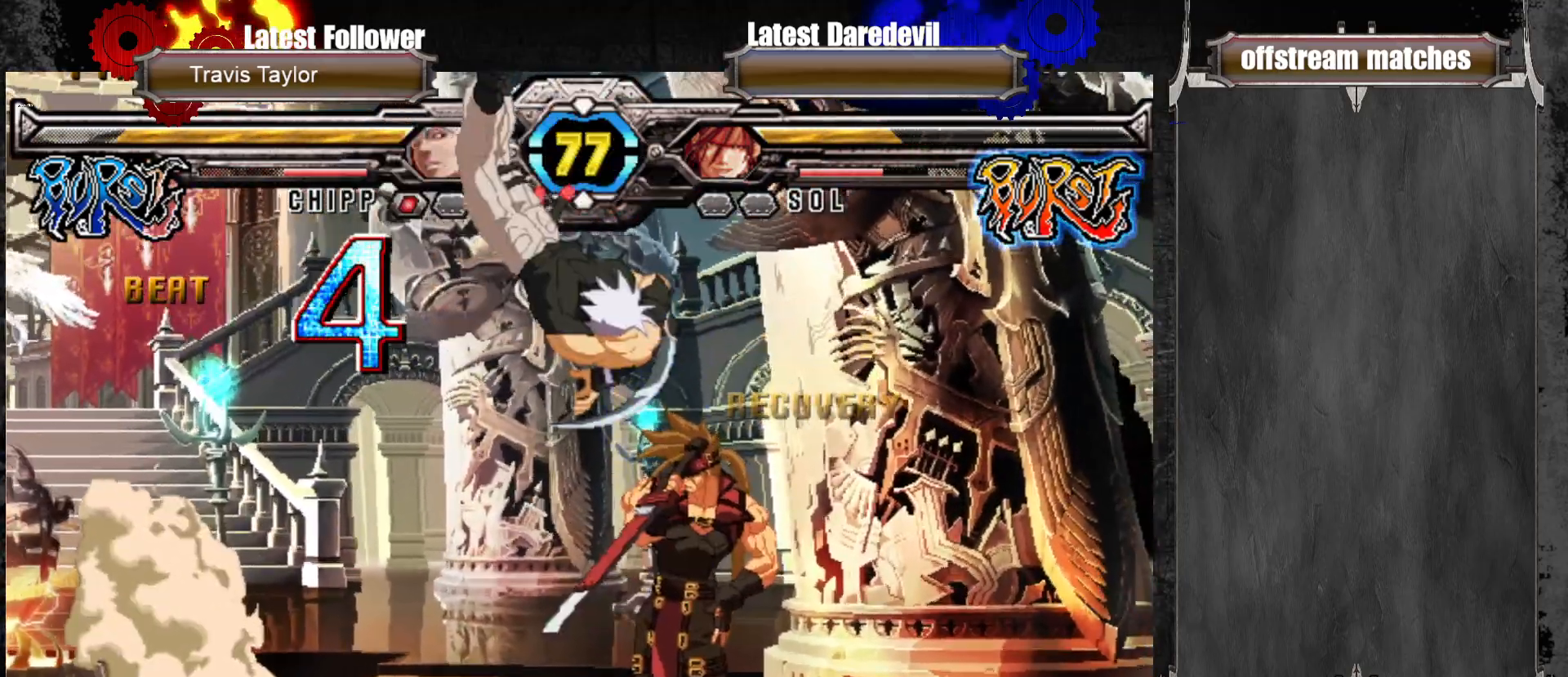
{"dt_ms": 1000, "buttons": ["SQUARE", "TRIANGLE"], "left_stick": "down-right"}
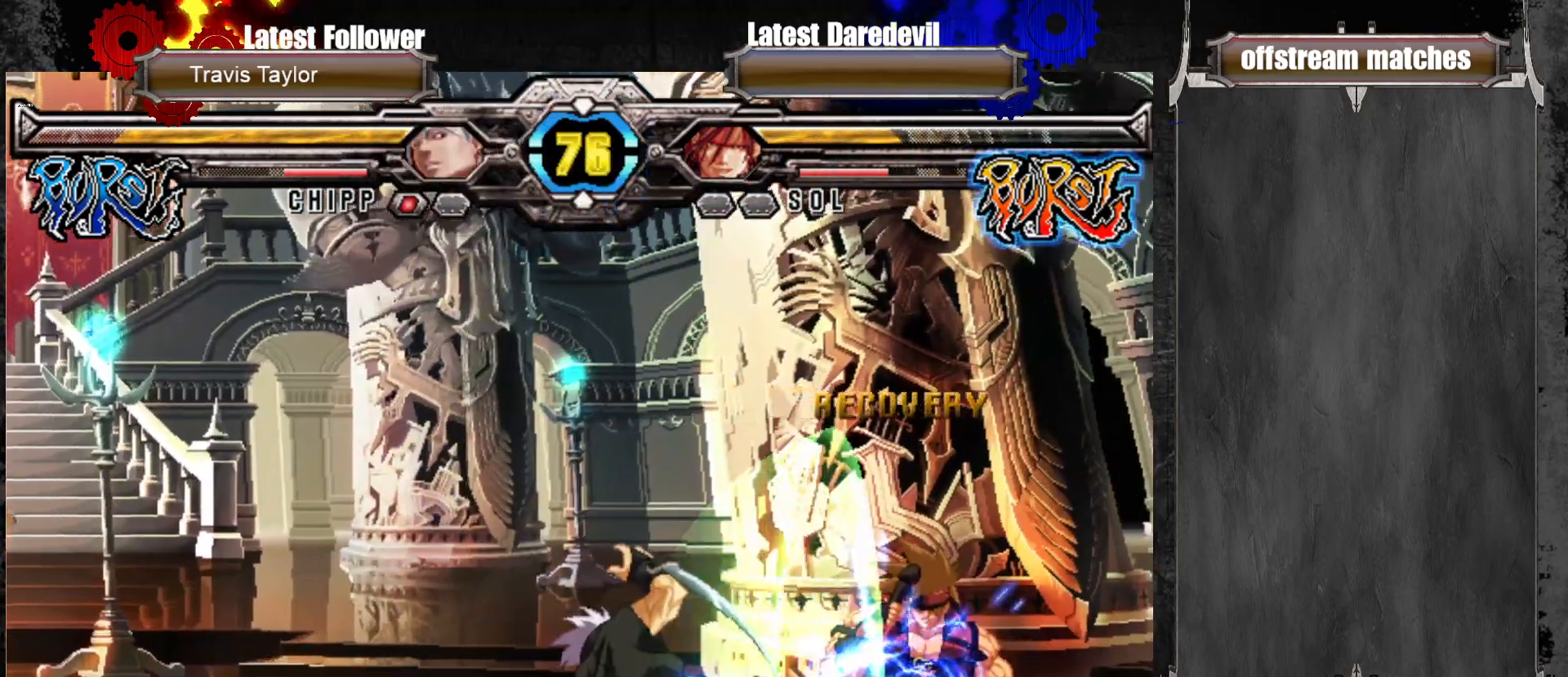
{"dt_ms": 1000, "buttons": [], "left_stick": "center"}
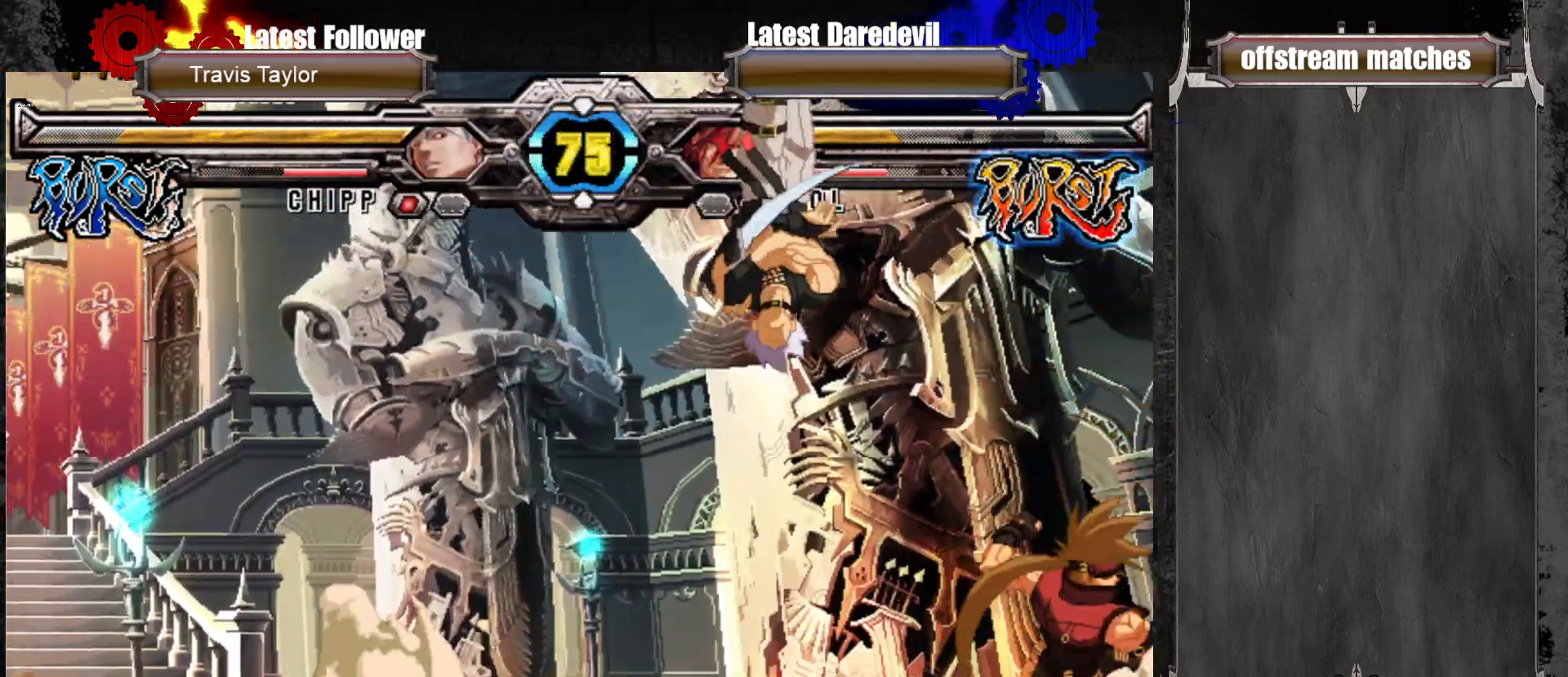
{"dt_ms": 500, "buttons": ["CIRCLE"], "left_stick": "down-right", "events": [[117, "left_stick", "right"], [233, "CROSS", "down"], [367, "CROSS", "up"], [383, "left_stick", "down-right"], [417, "CIRCLE", "down"]]}
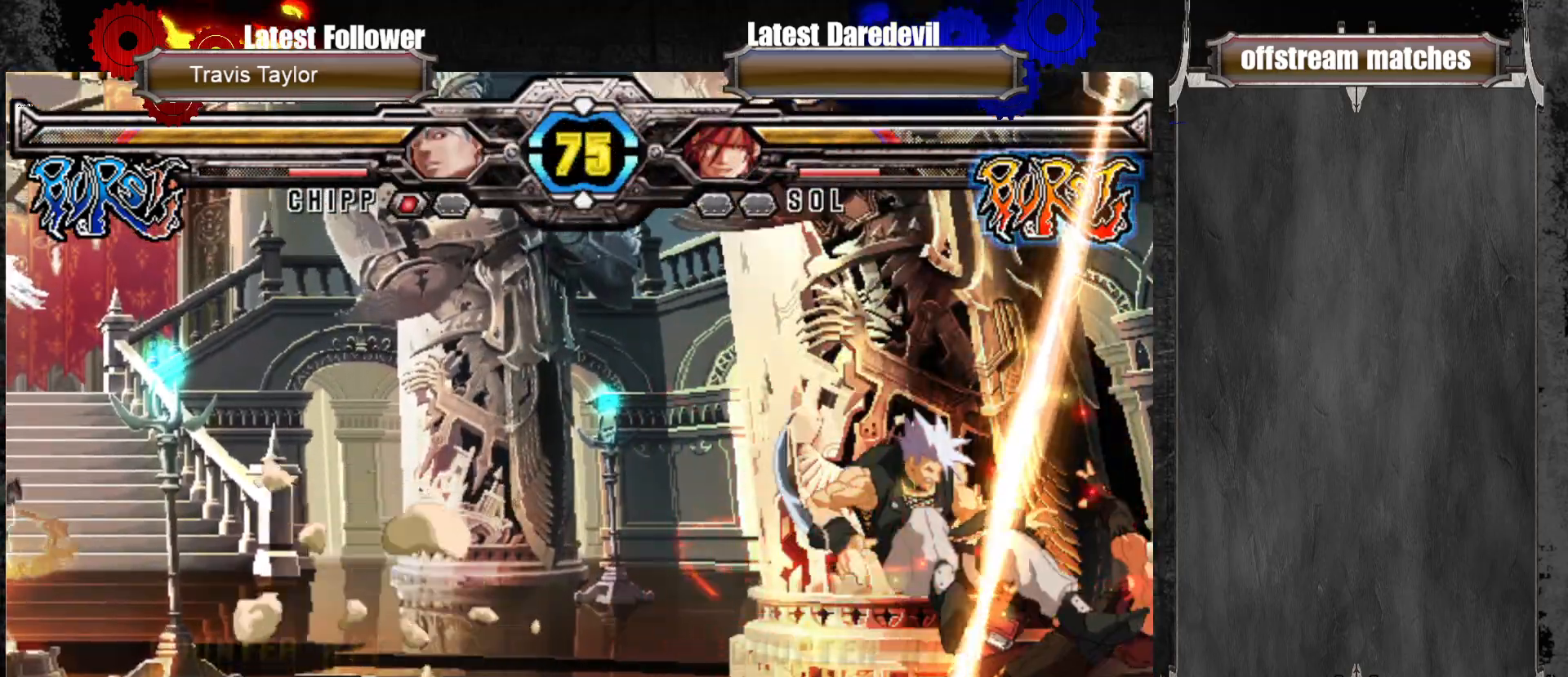
{"dt_ms": 500, "buttons": [], "left_stick": "center", "events": [[83, "CIRCLE", "up"], [350, "left_stick", "center"], [417, "left_stick", "left"], [483, "left_stick", "center"]]}